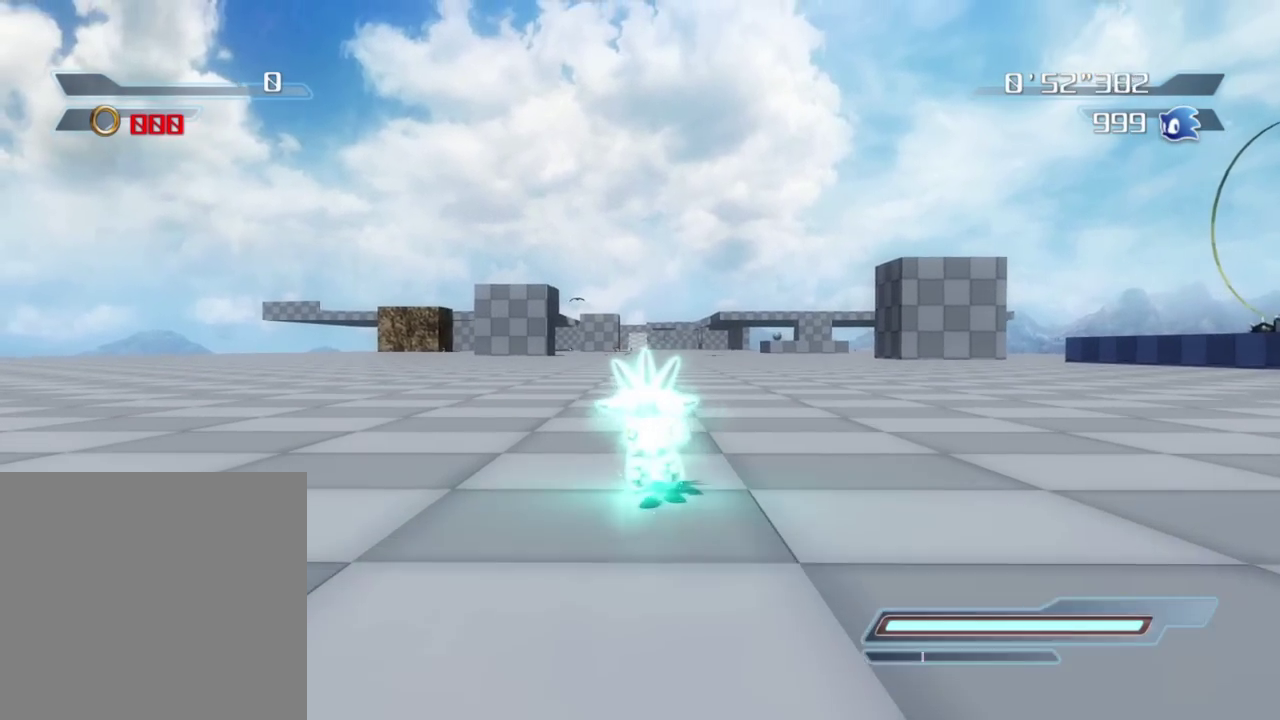
Gameplay with a controller (Xbox layout); each line is a JSON object with the inputs held at the frame after it (dt_ms = milliseconds from this image to that frame). "events" lists button and stick changes between this image and that frame as [ms after this image, input, new state], when the widget could be followed in between. Not read: left_stick.
{"dt_ms": 600, "buttons": [], "right_stick": "center", "events": []}
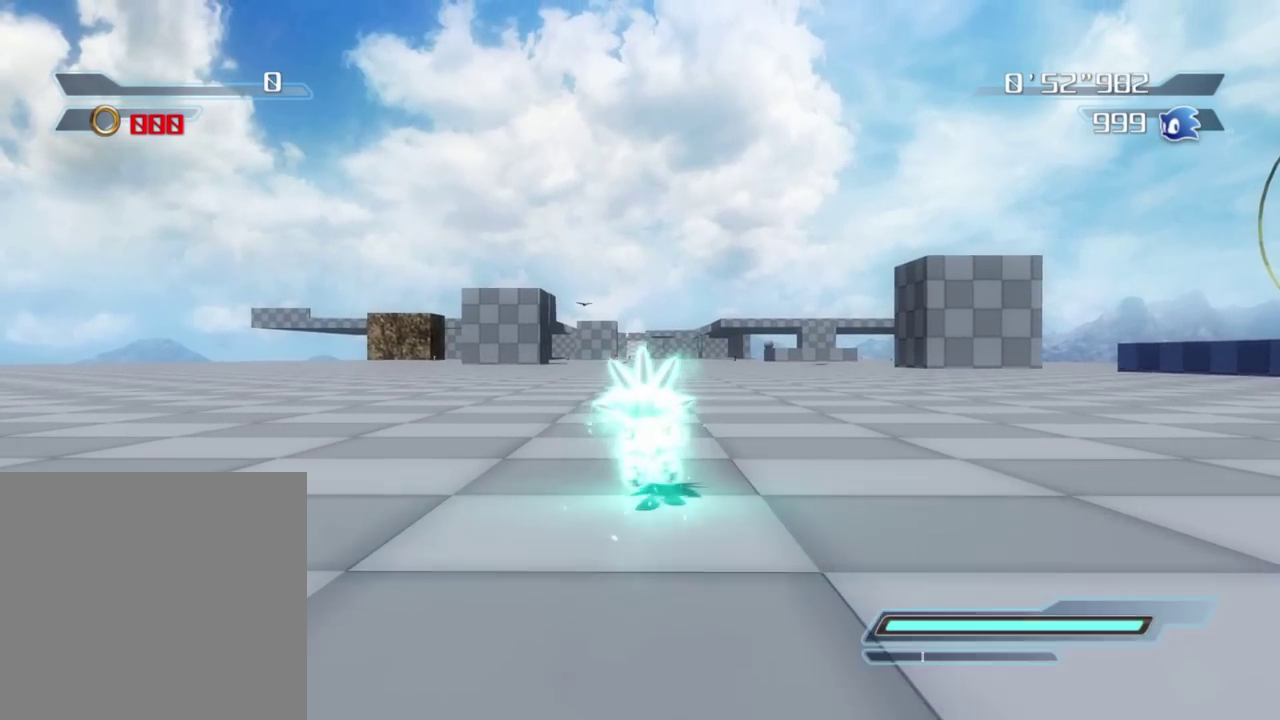
{"dt_ms": 300, "buttons": [], "right_stick": "center", "events": []}
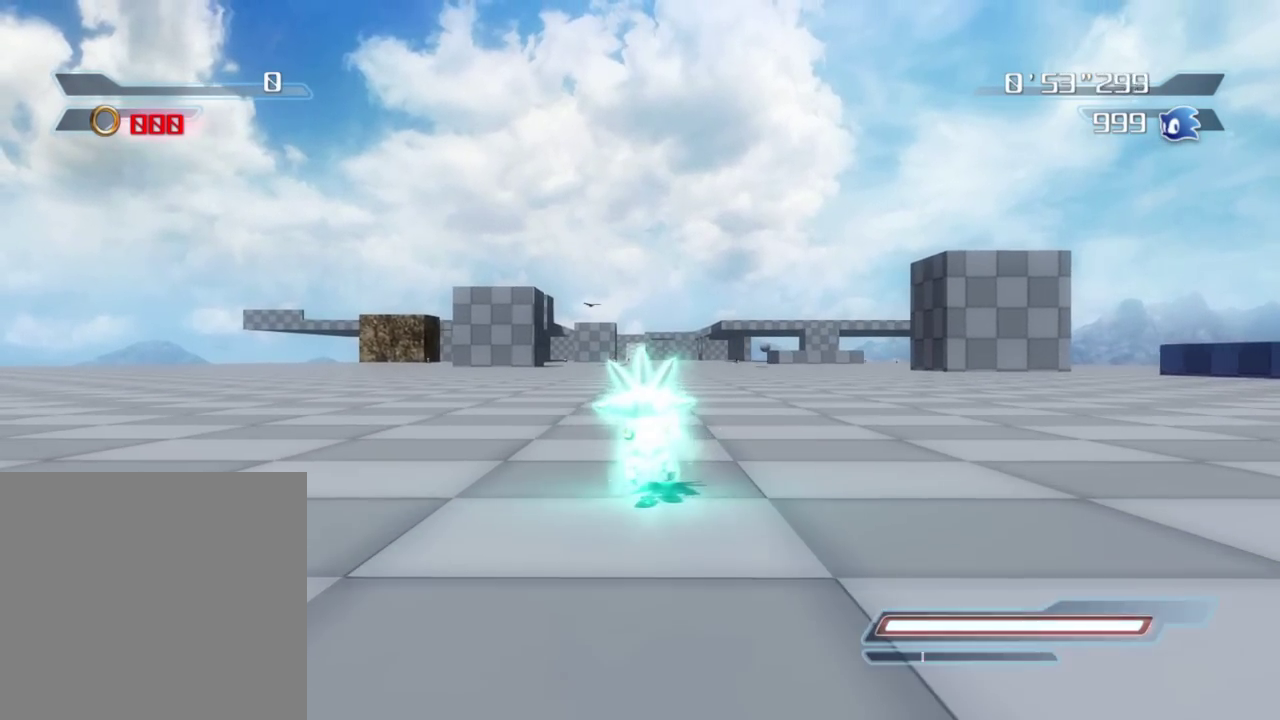
{"dt_ms": 800, "buttons": ["A"], "right_stick": "center", "events": [[367, "A", "down"], [533, "A", "up"], [617, "A", "down"]]}
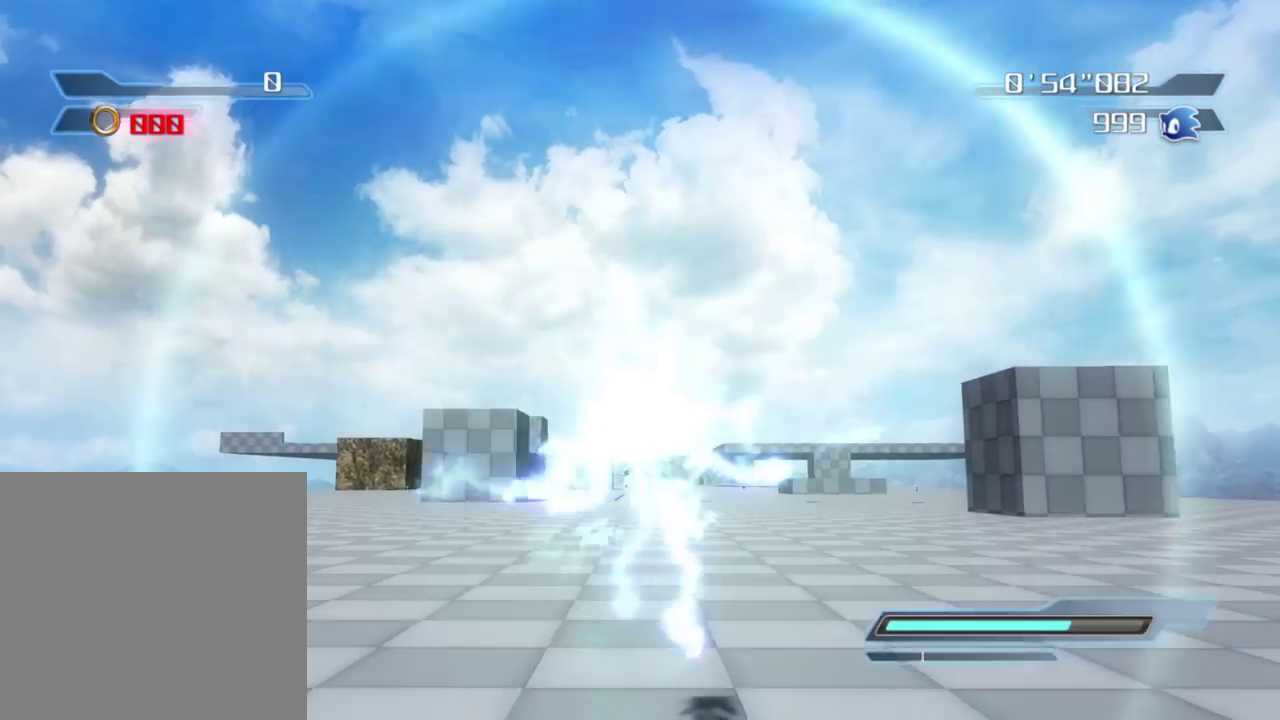
{"dt_ms": 400, "buttons": ["A"], "right_stick": "center", "events": []}
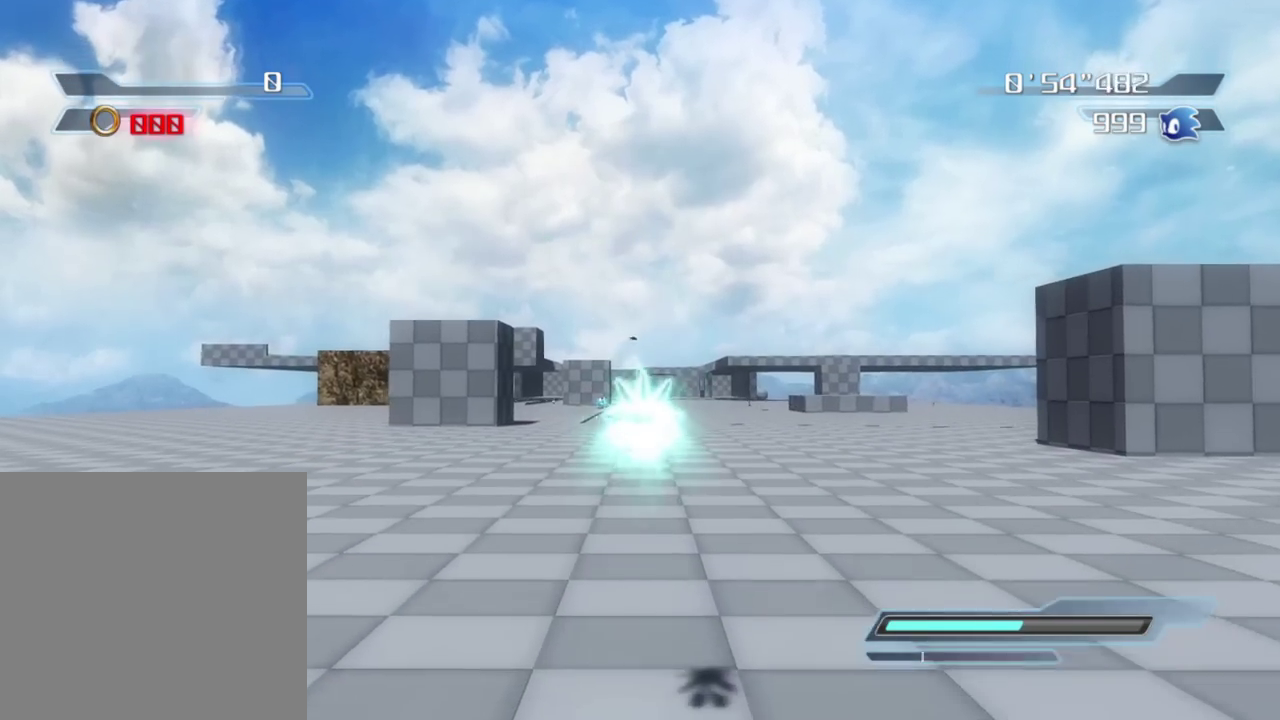
{"dt_ms": 400, "buttons": ["A"], "right_stick": "center", "events": []}
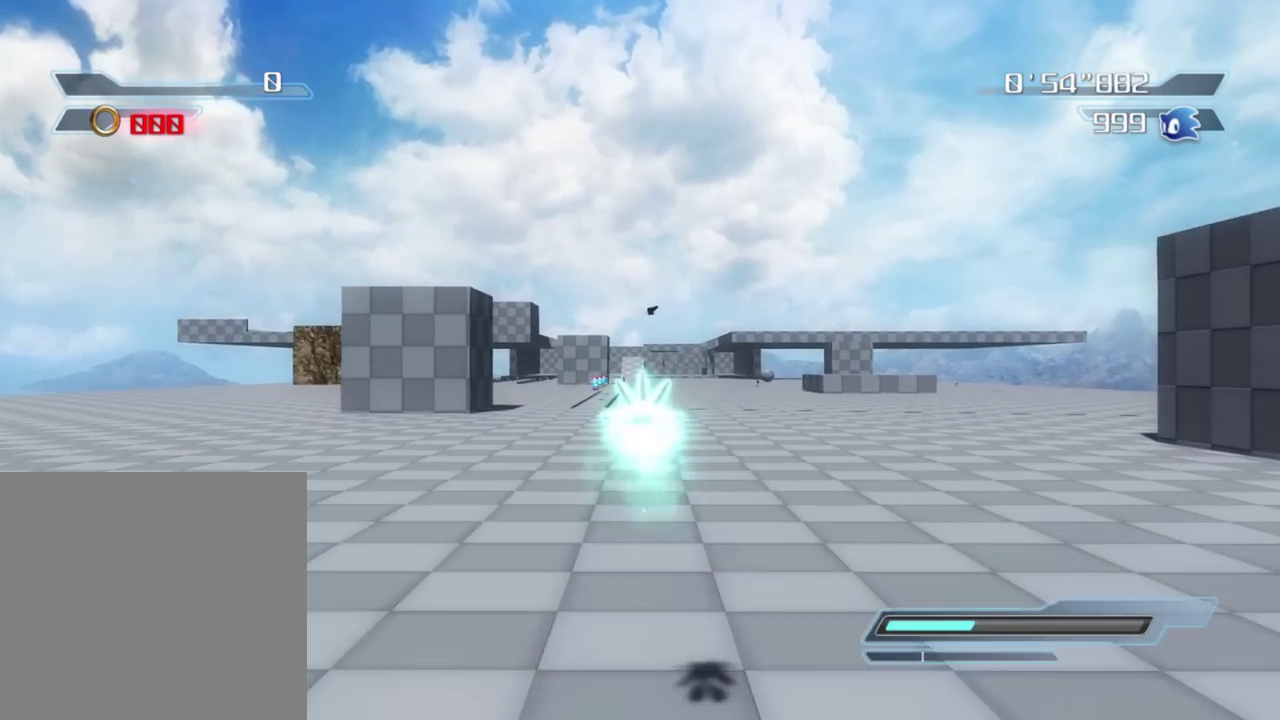
{"dt_ms": 600, "buttons": ["A"], "right_stick": "center", "events": []}
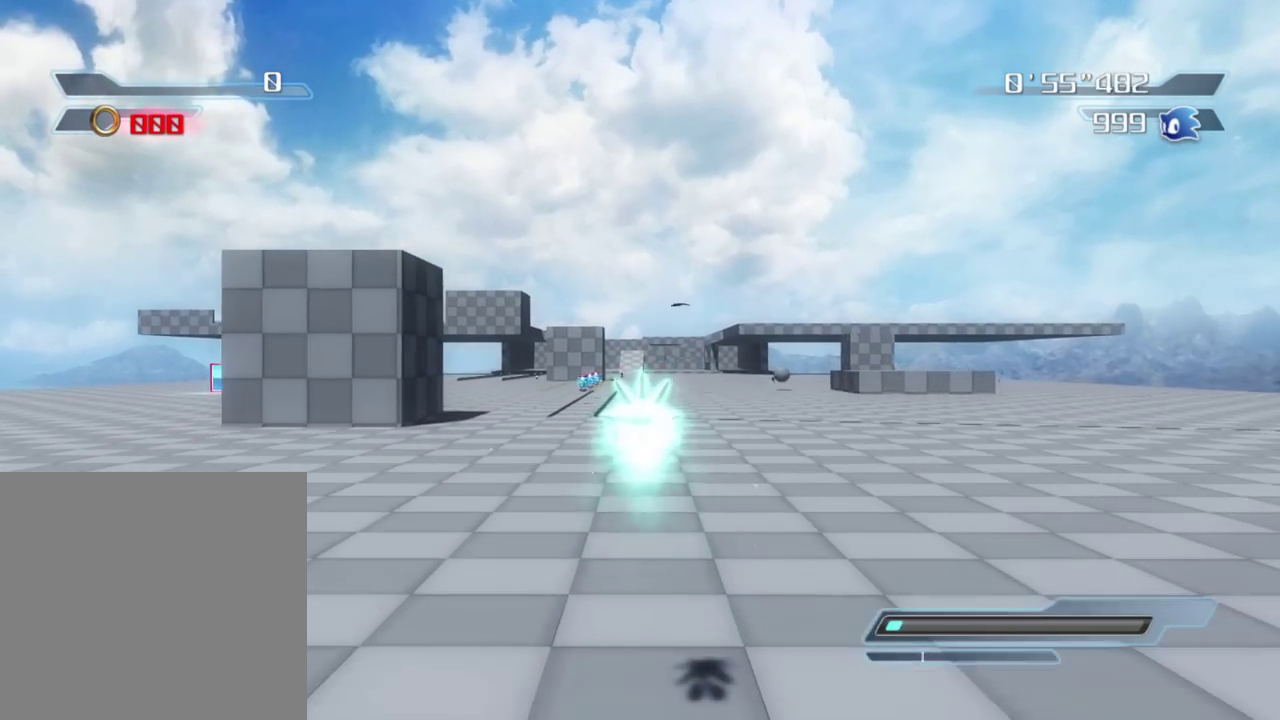
{"dt_ms": 300, "buttons": ["A"], "right_stick": "center", "events": []}
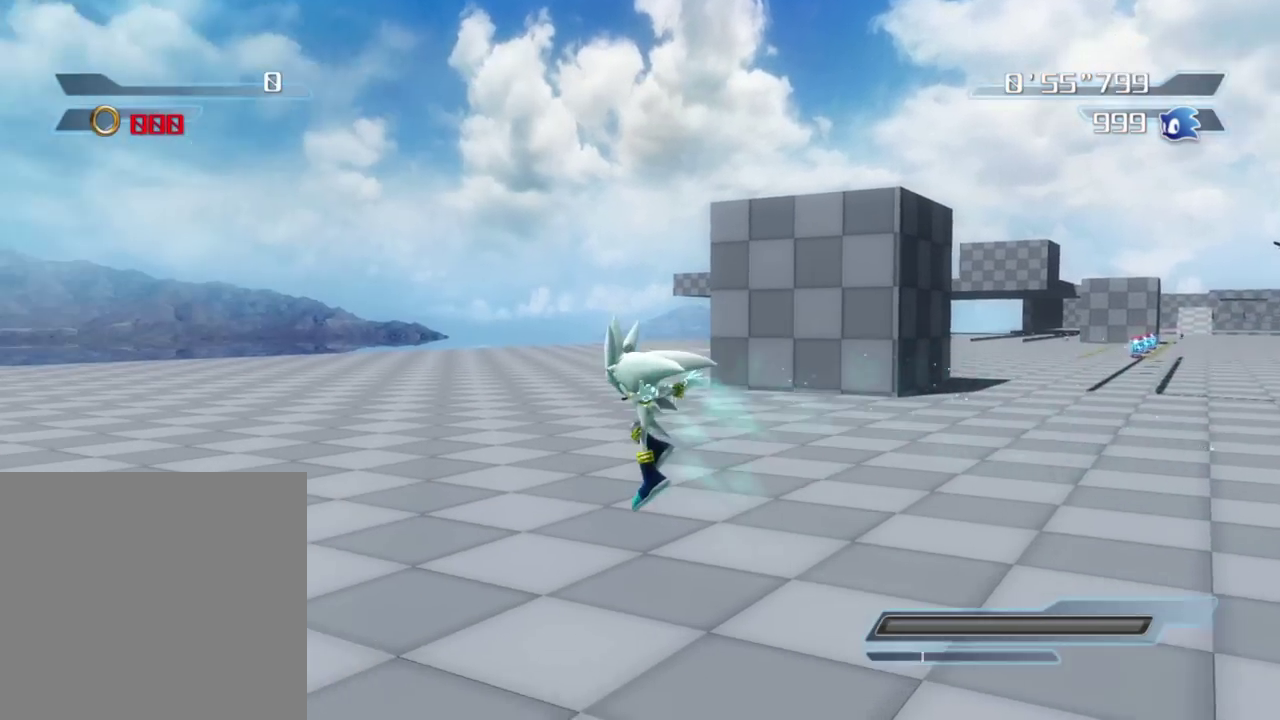
{"dt_ms": 800, "buttons": [], "right_stick": "center", "events": [[200, "A", "up"]]}
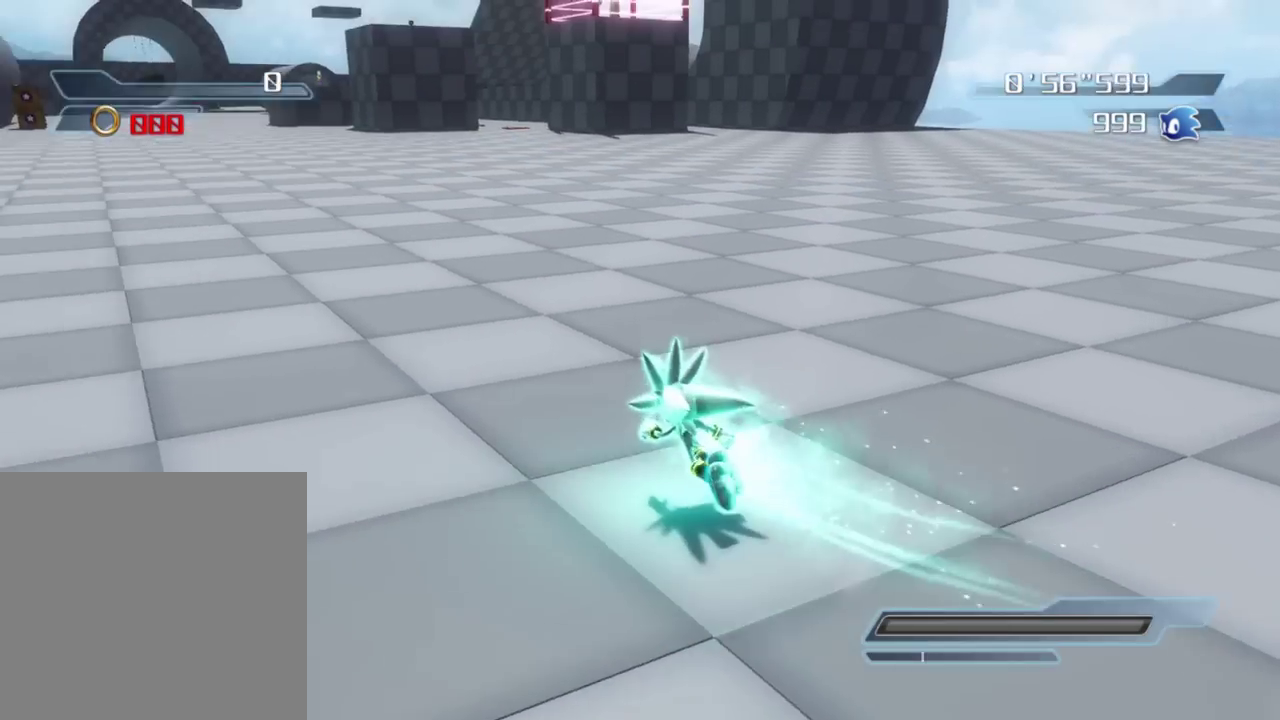
{"dt_ms": 400, "buttons": [], "right_stick": "center", "events": []}
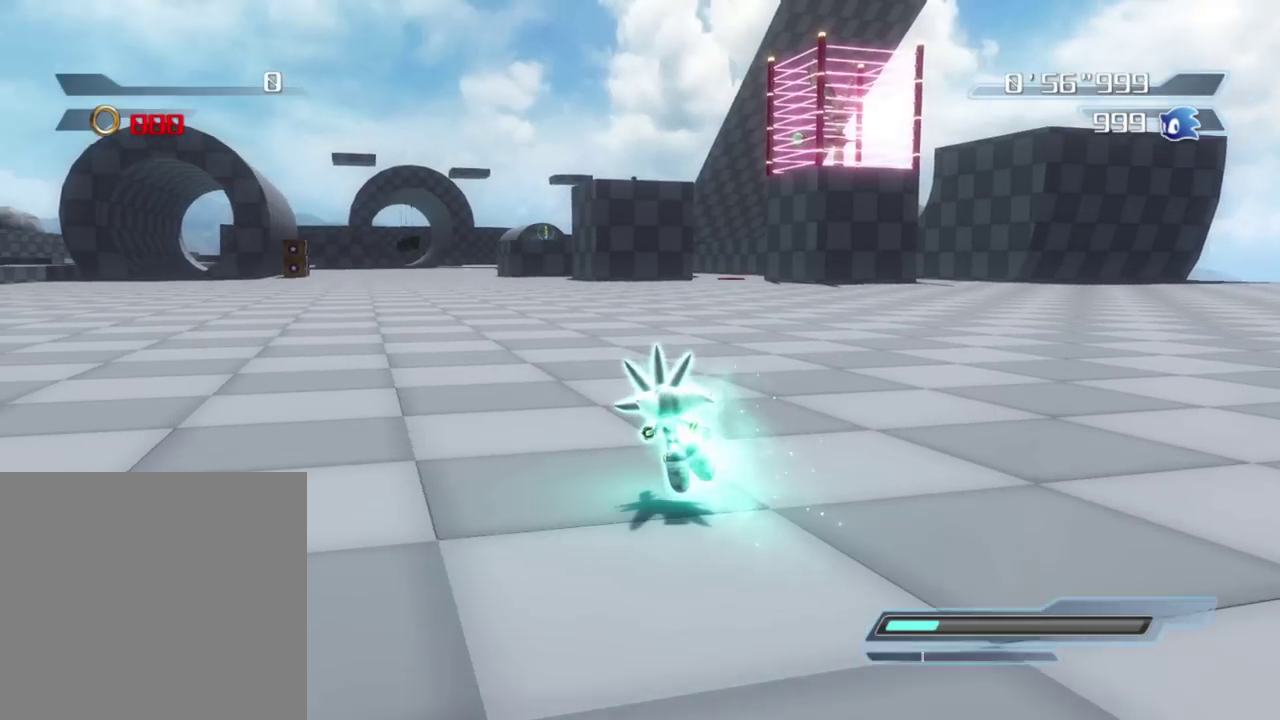
{"dt_ms": 500, "buttons": [], "right_stick": "center", "events": []}
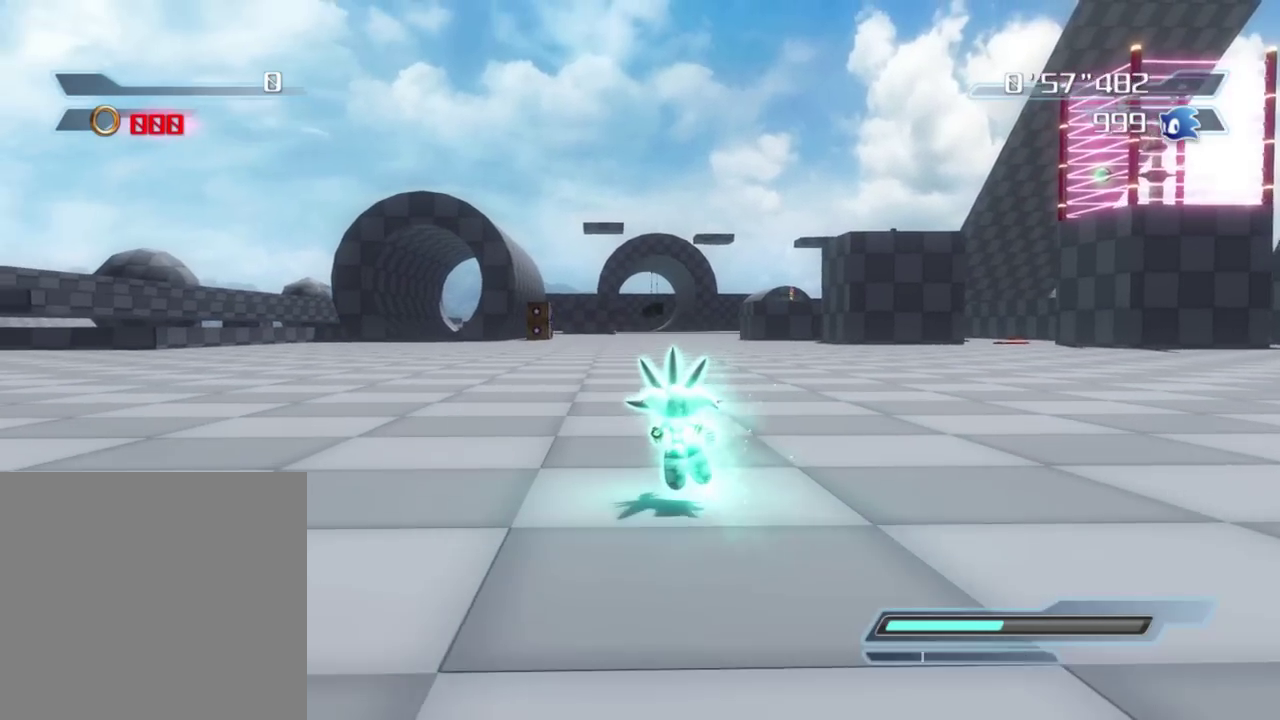
{"dt_ms": 500, "buttons": [], "right_stick": "center", "events": []}
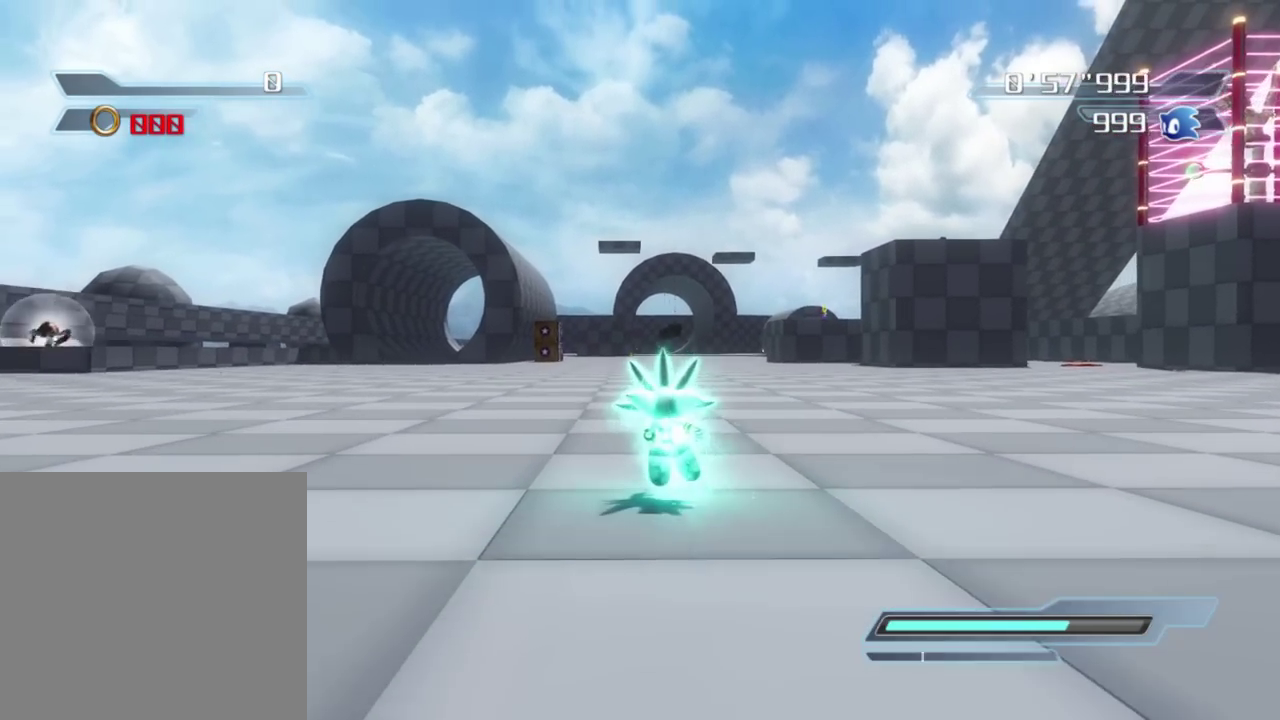
{"dt_ms": 300, "buttons": [], "right_stick": "center", "events": []}
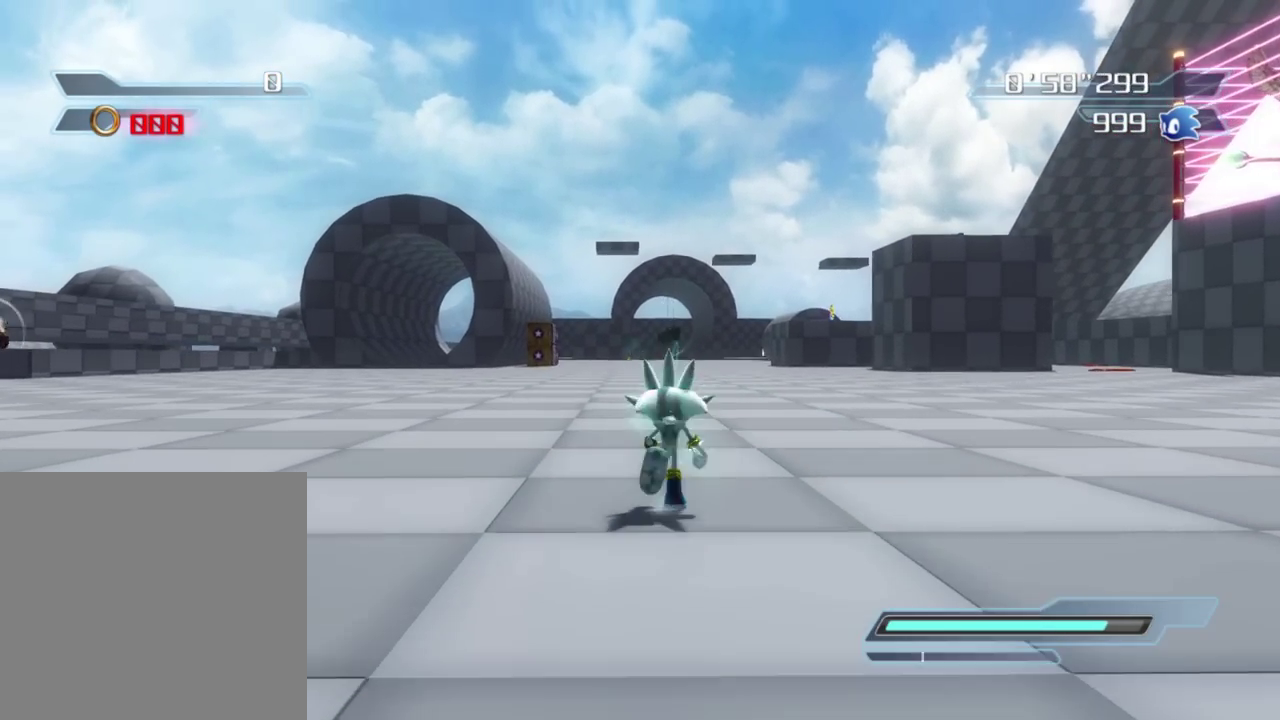
{"dt_ms": 800, "buttons": [], "right_stick": "center", "events": []}
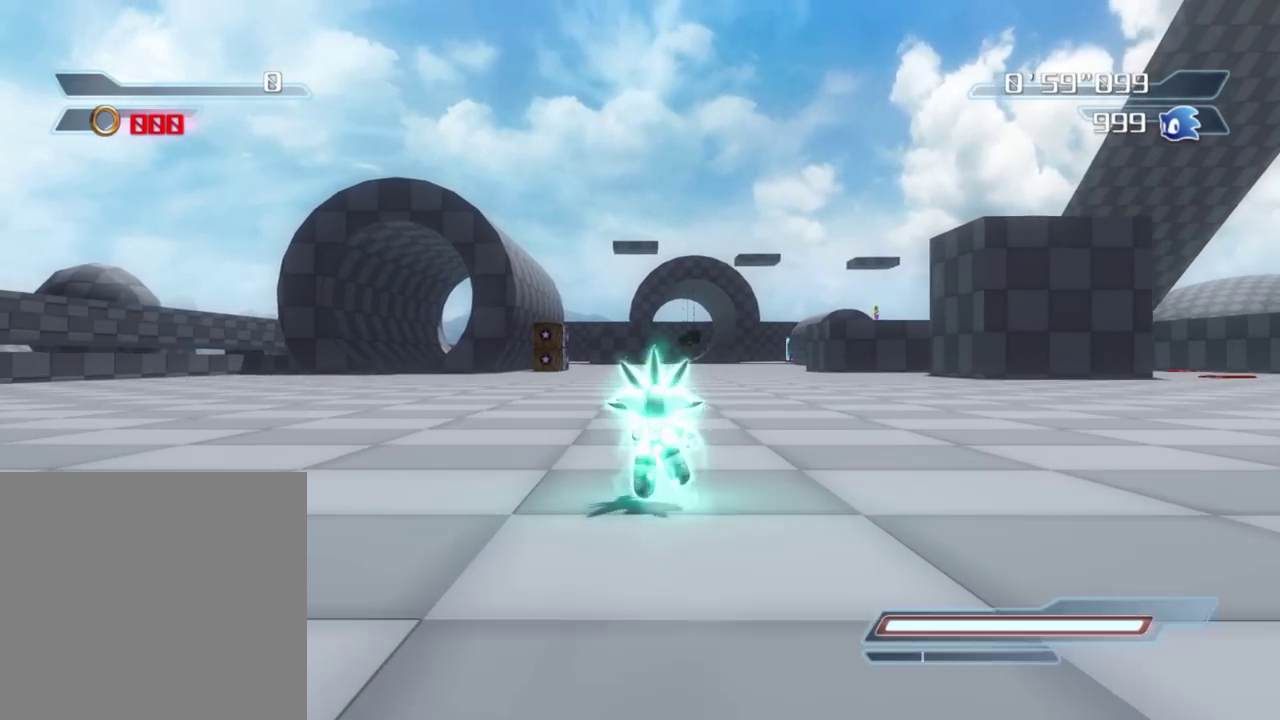
{"dt_ms": 400, "buttons": ["A"], "right_stick": "center", "events": [[83, "A", "down"], [150, "A", "up"], [200, "A", "down"]]}
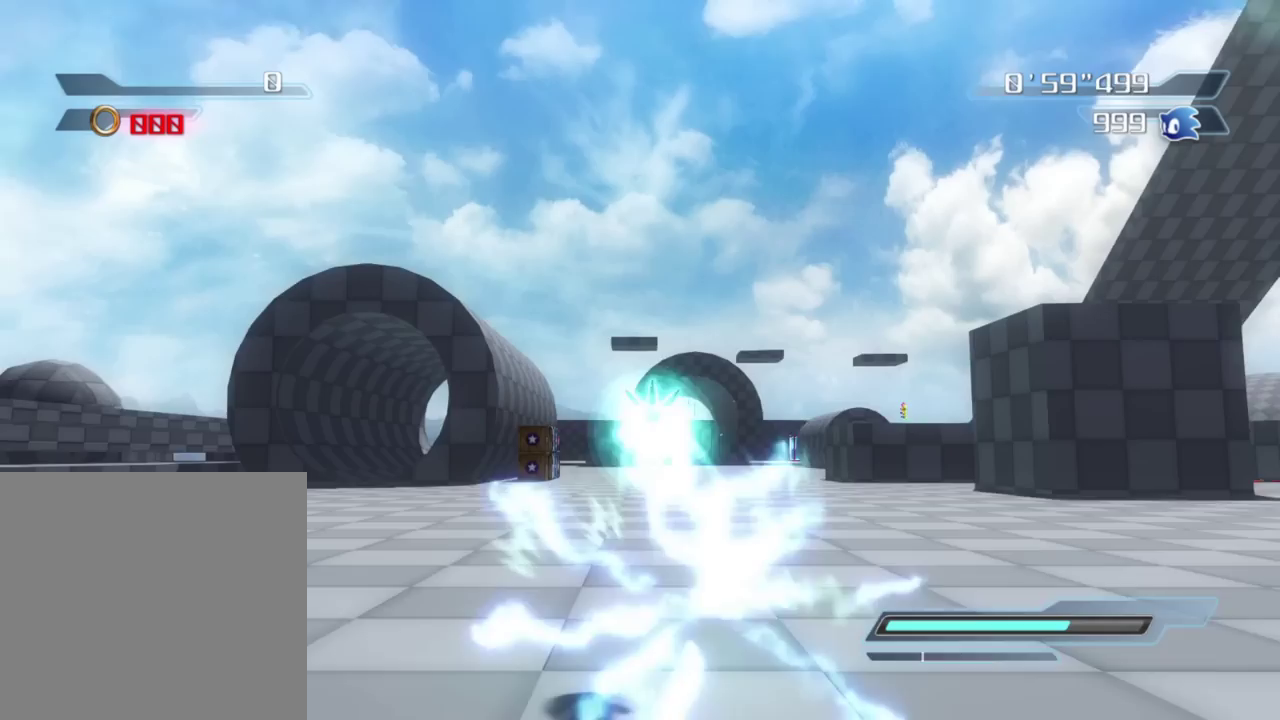
{"dt_ms": 500, "buttons": ["A"], "right_stick": "center", "events": []}
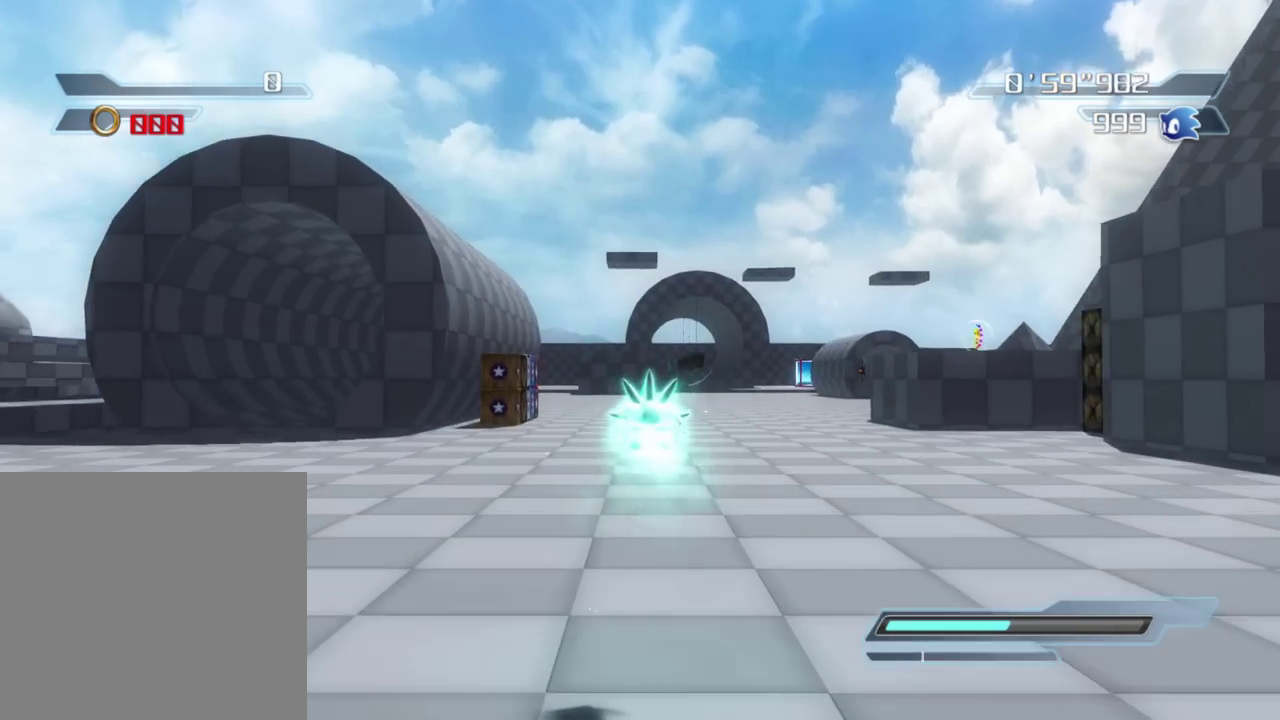
{"dt_ms": 500, "buttons": ["A"], "right_stick": "center", "events": []}
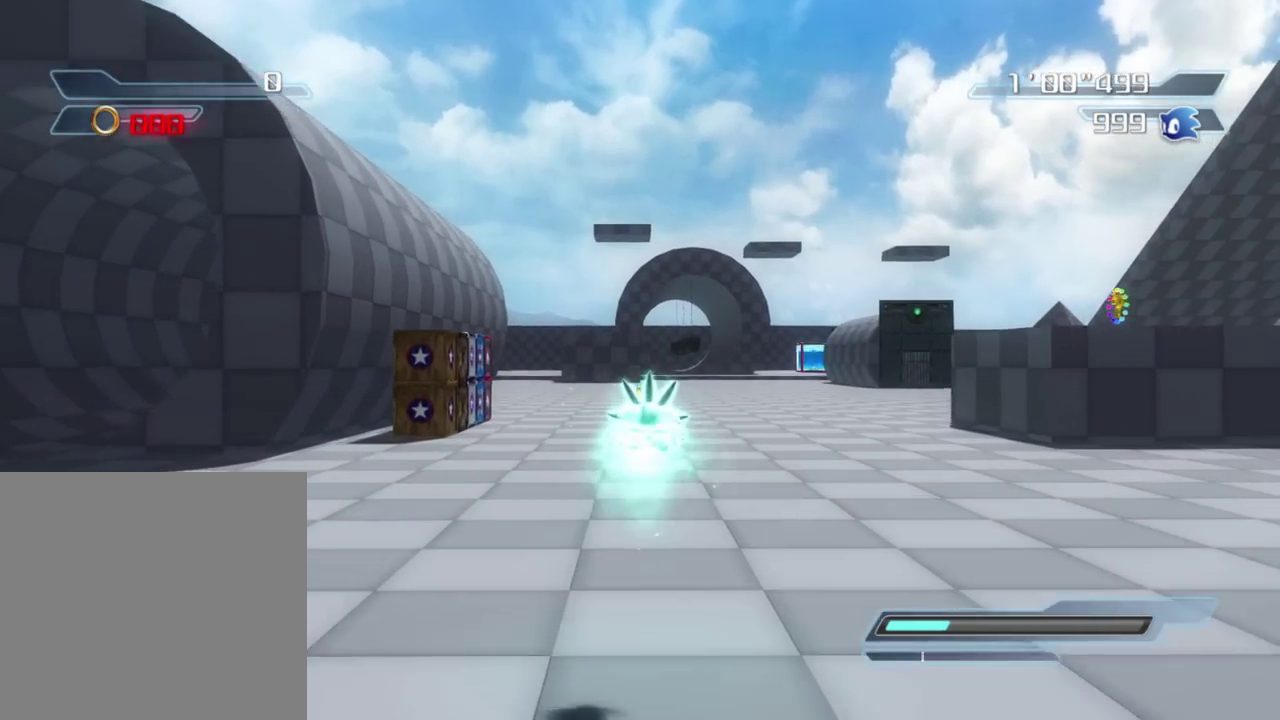
{"dt_ms": 300, "buttons": ["A"], "right_stick": "center", "events": []}
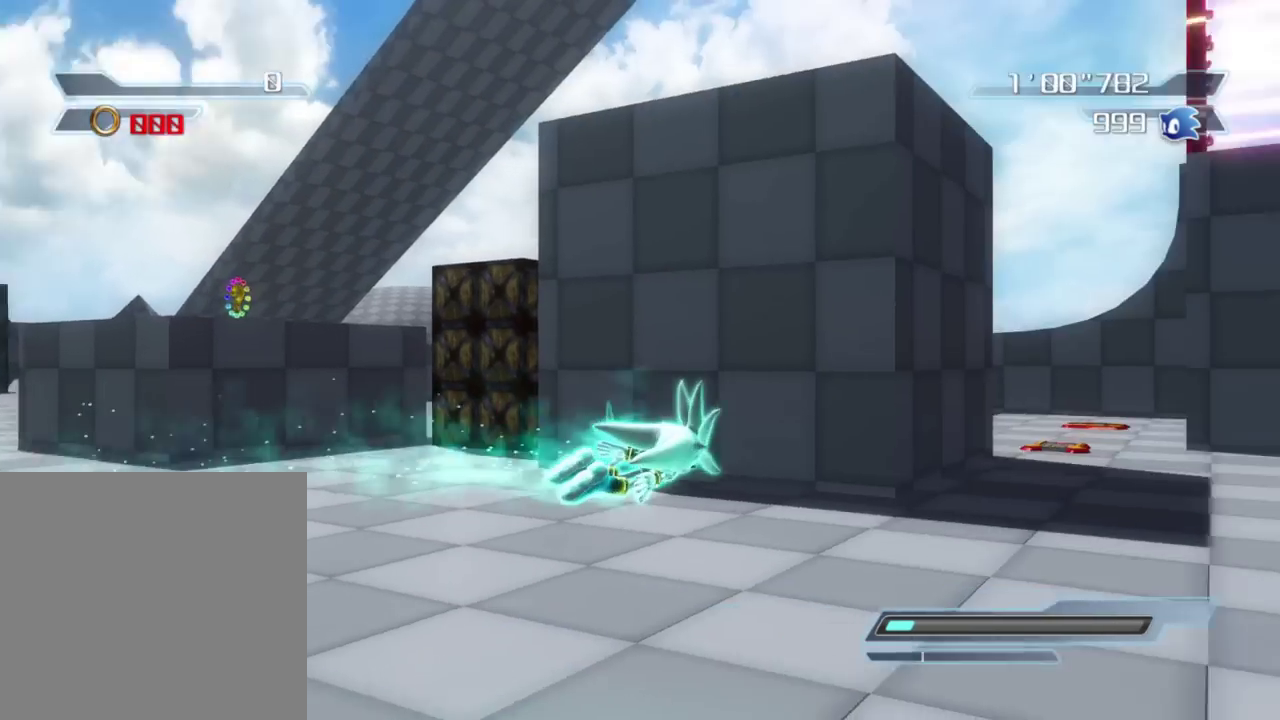
{"dt_ms": 900, "buttons": [], "right_stick": "center", "events": [[450, "A", "up"]]}
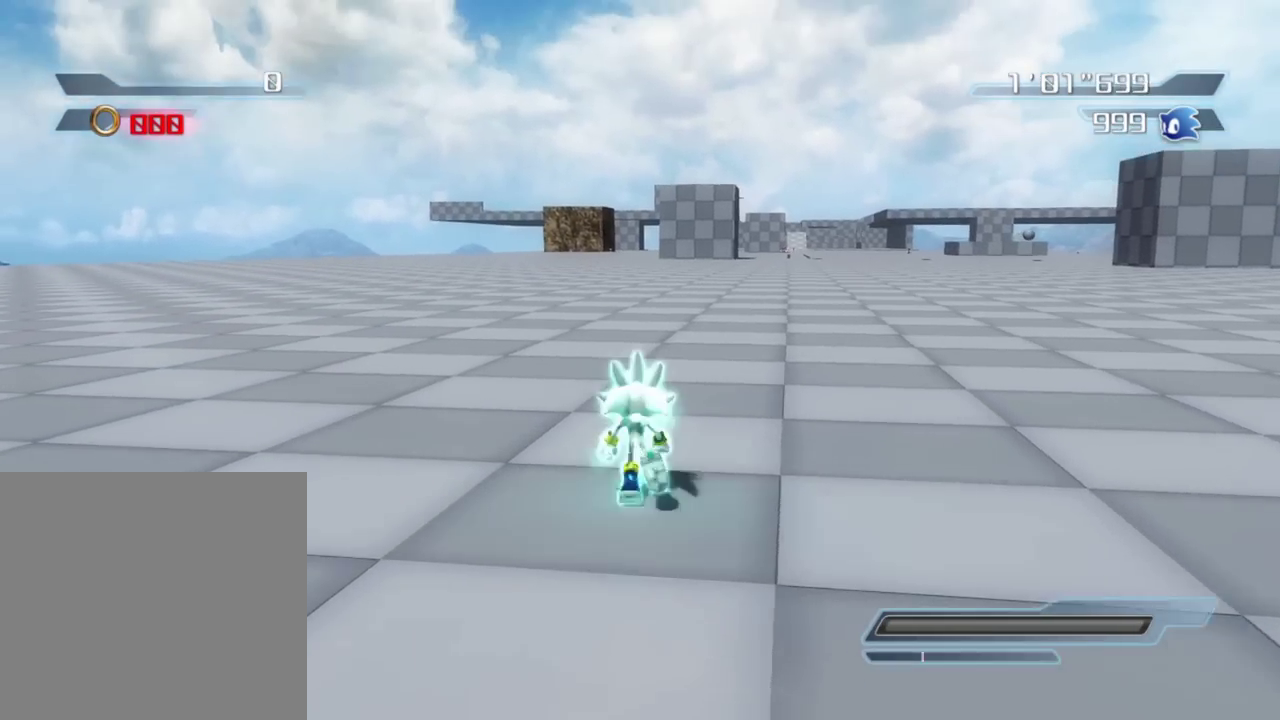
{"dt_ms": 300, "buttons": [], "right_stick": "center", "events": []}
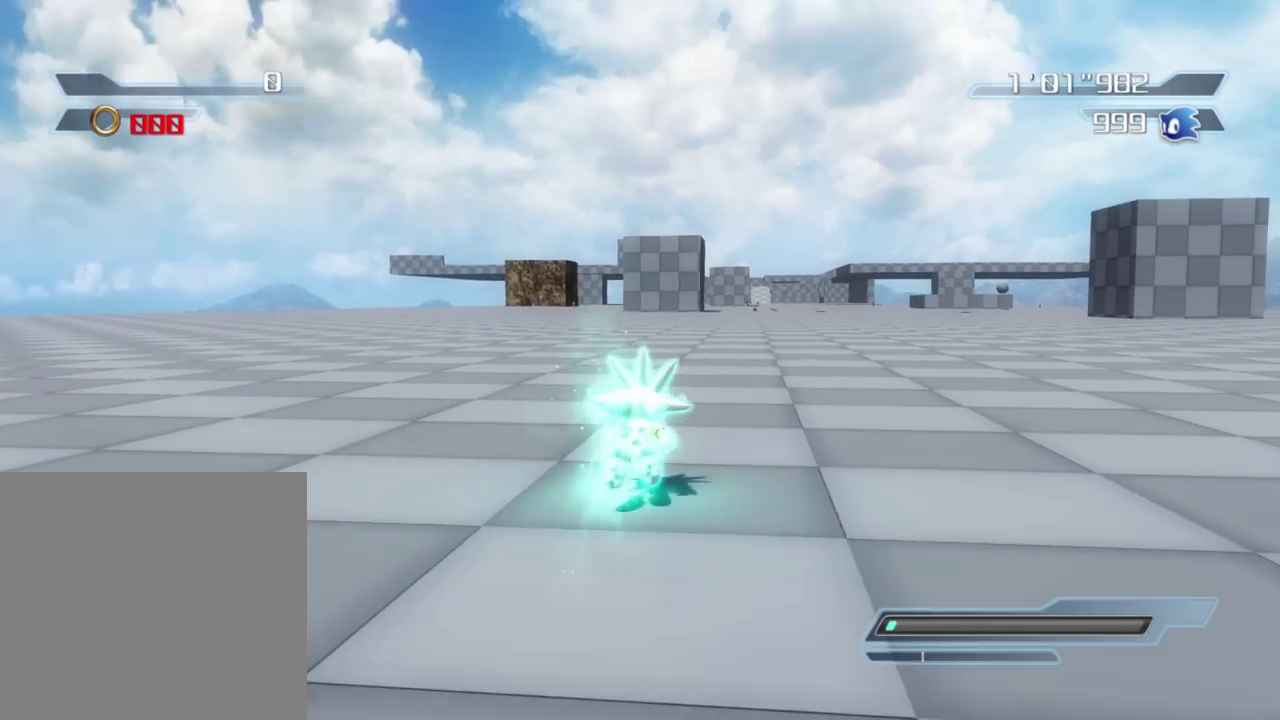
{"dt_ms": 500, "buttons": [], "right_stick": "center", "events": []}
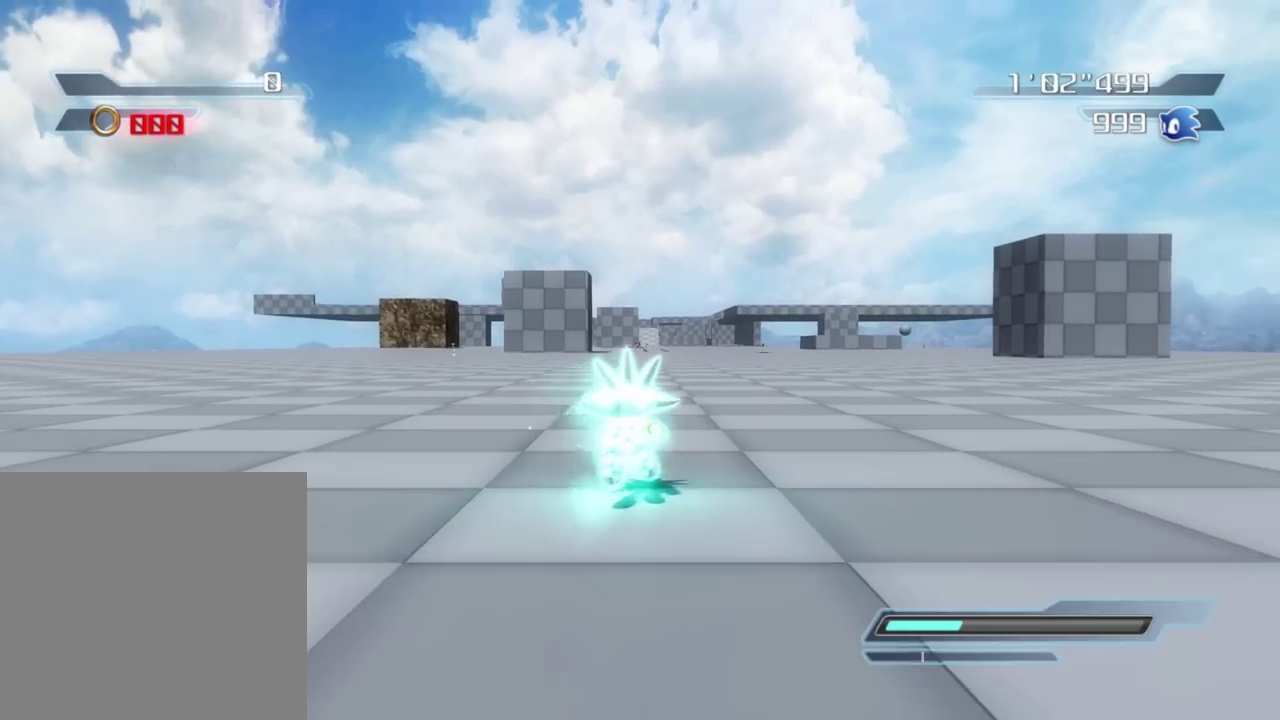
{"dt_ms": 500, "buttons": ["A"], "right_stick": "center", "events": [[317, "A", "down"]]}
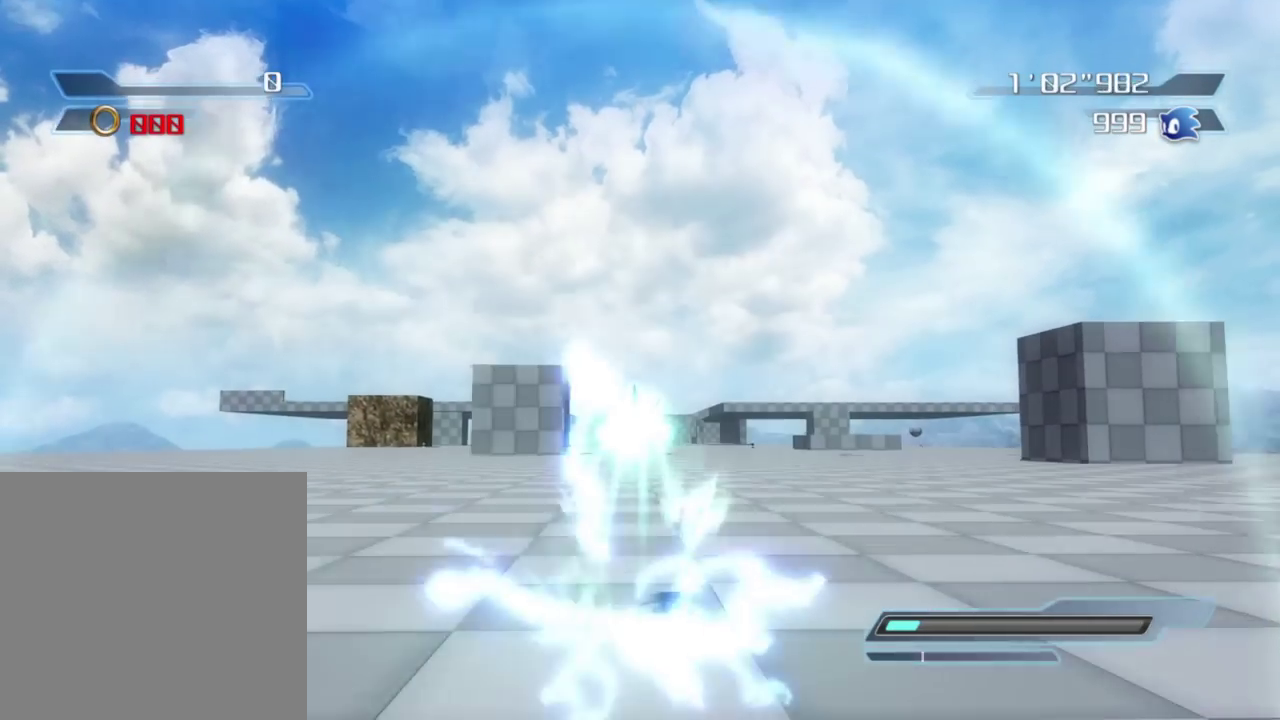
{"dt_ms": 400, "buttons": ["A"], "right_stick": "center", "events": []}
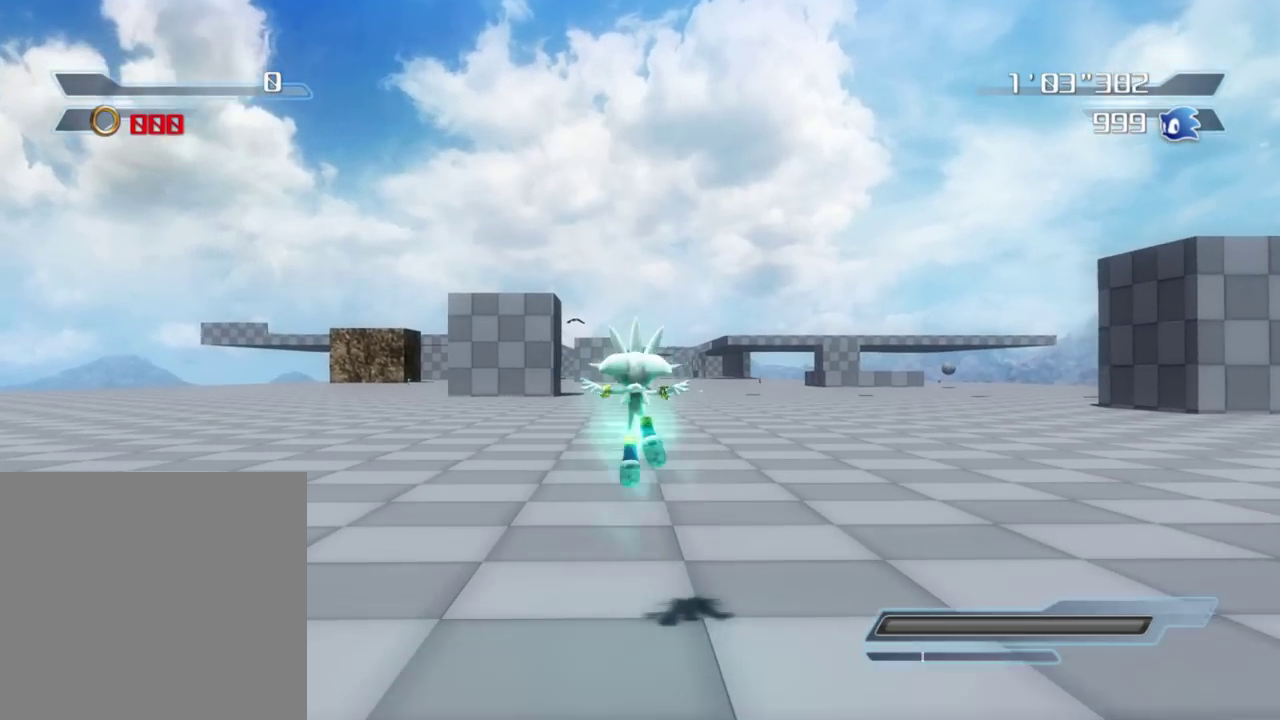
{"dt_ms": 800, "buttons": [], "right_stick": "right", "events": [[350, "A", "up"], [633, "right_stick", "right"]]}
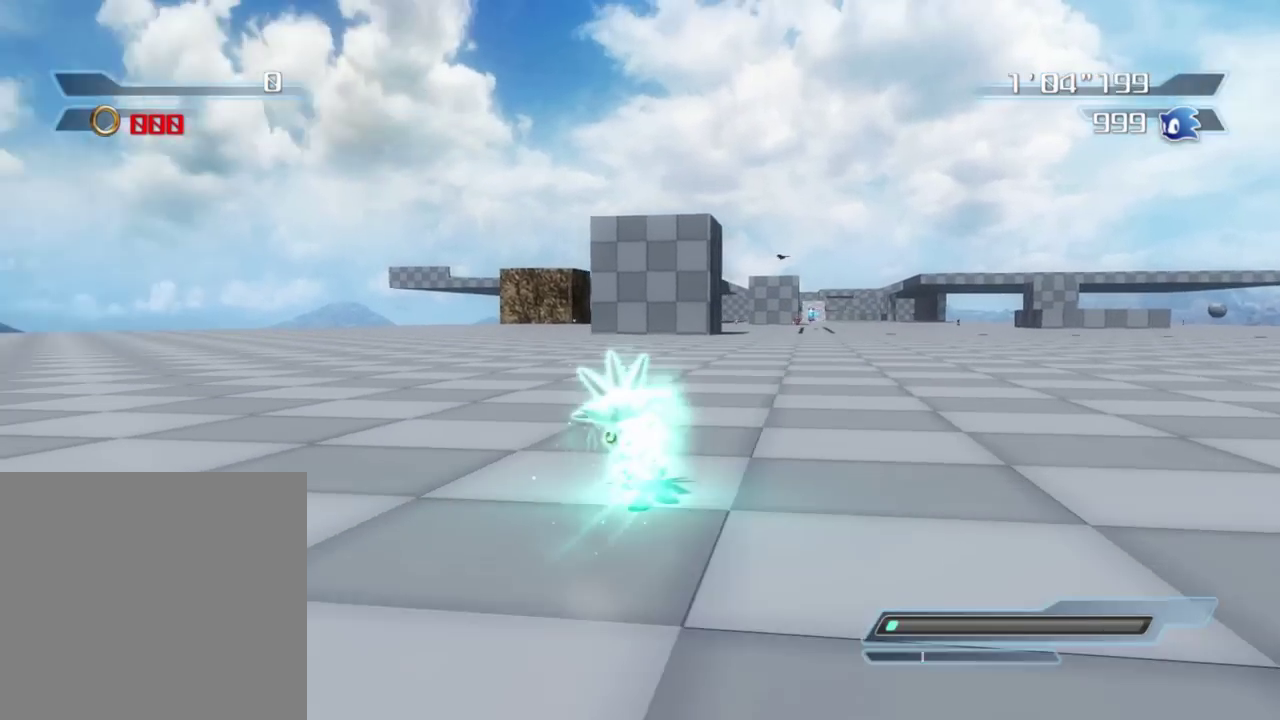
{"dt_ms": 300, "buttons": [], "right_stick": "right", "events": []}
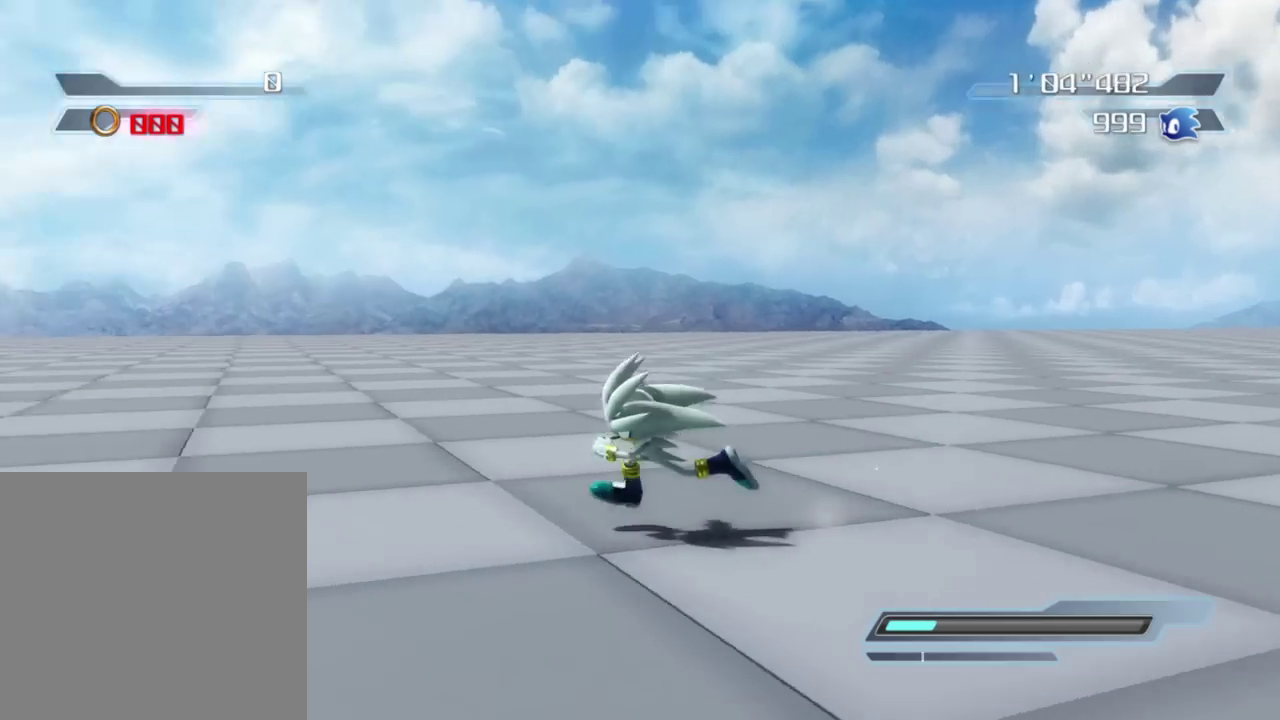
{"dt_ms": 500, "buttons": [], "right_stick": "right", "events": []}
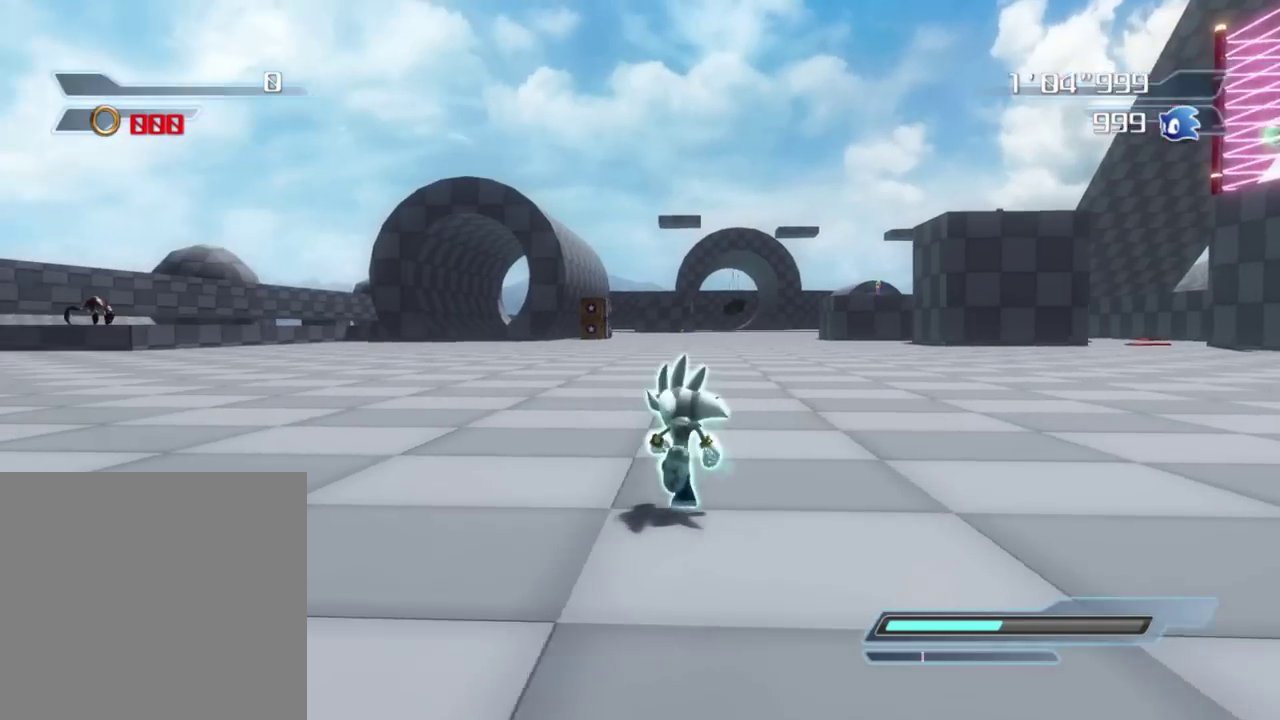
{"dt_ms": 500, "buttons": [], "right_stick": "center", "events": [[83, "right_stick", "center"]]}
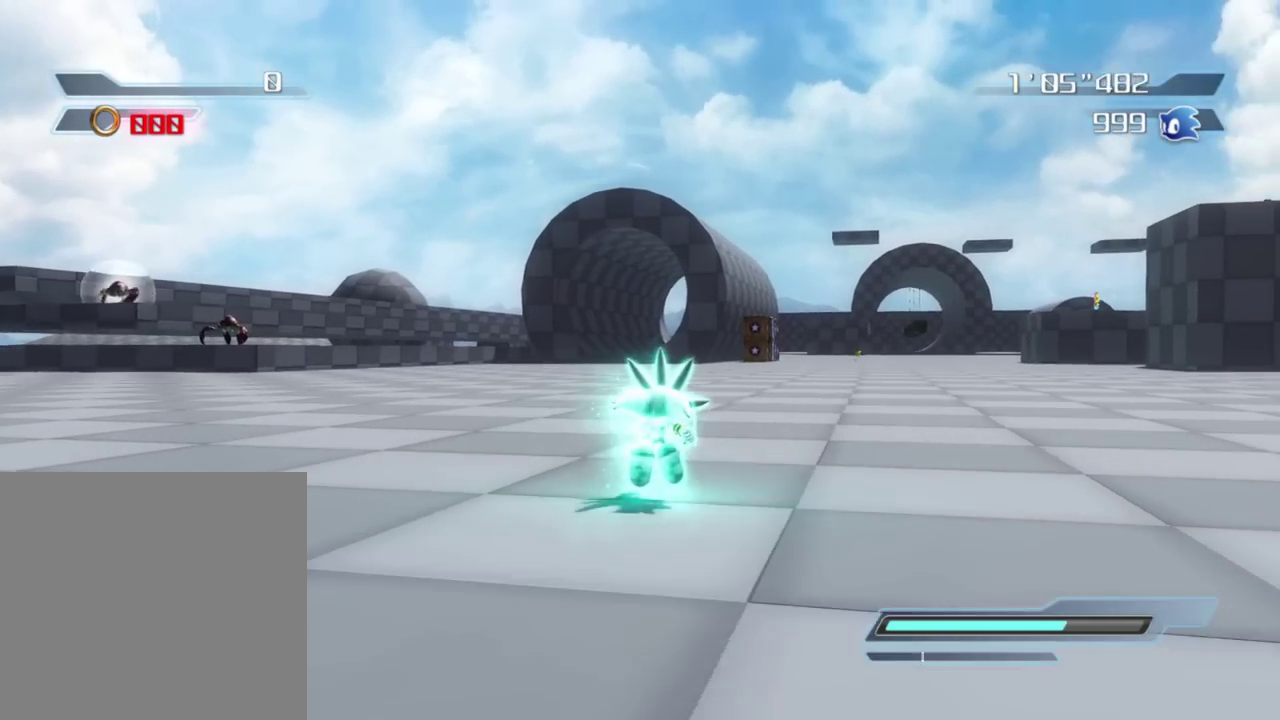
{"dt_ms": 400, "buttons": [], "right_stick": "center", "events": []}
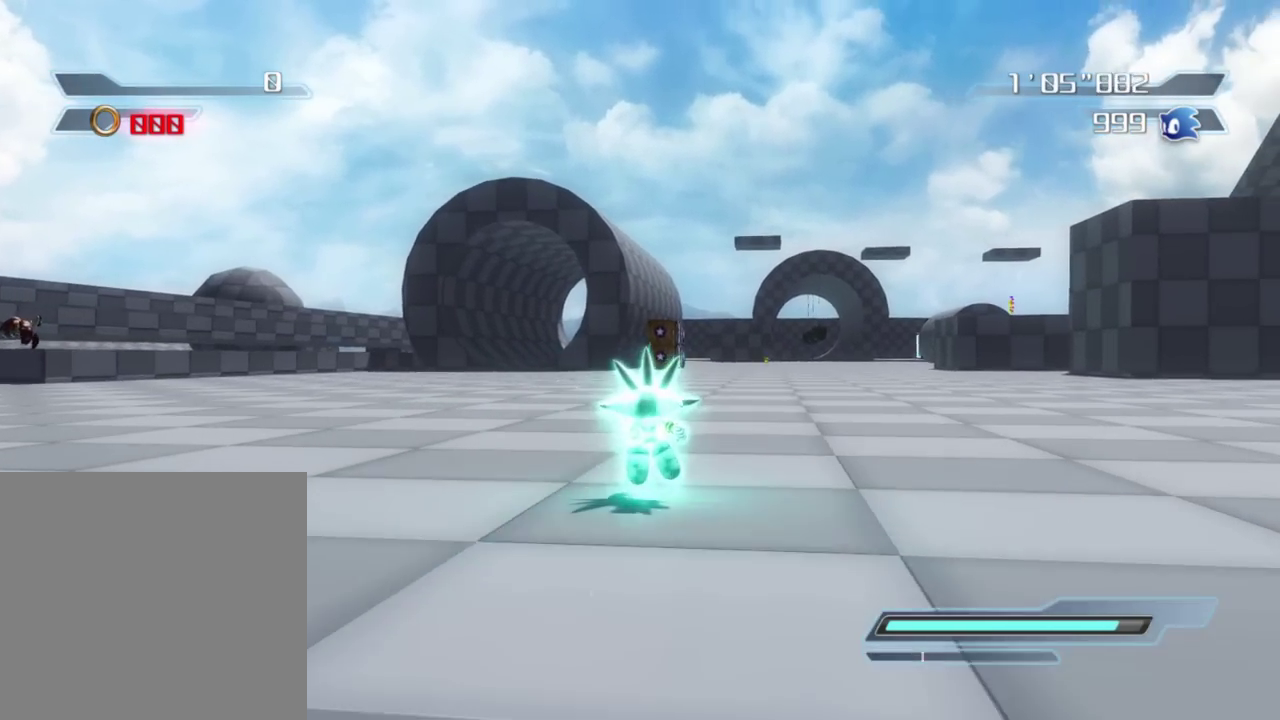
{"dt_ms": 800, "buttons": [], "right_stick": "center", "events": [[550, "A", "down"], [750, "A", "up"]]}